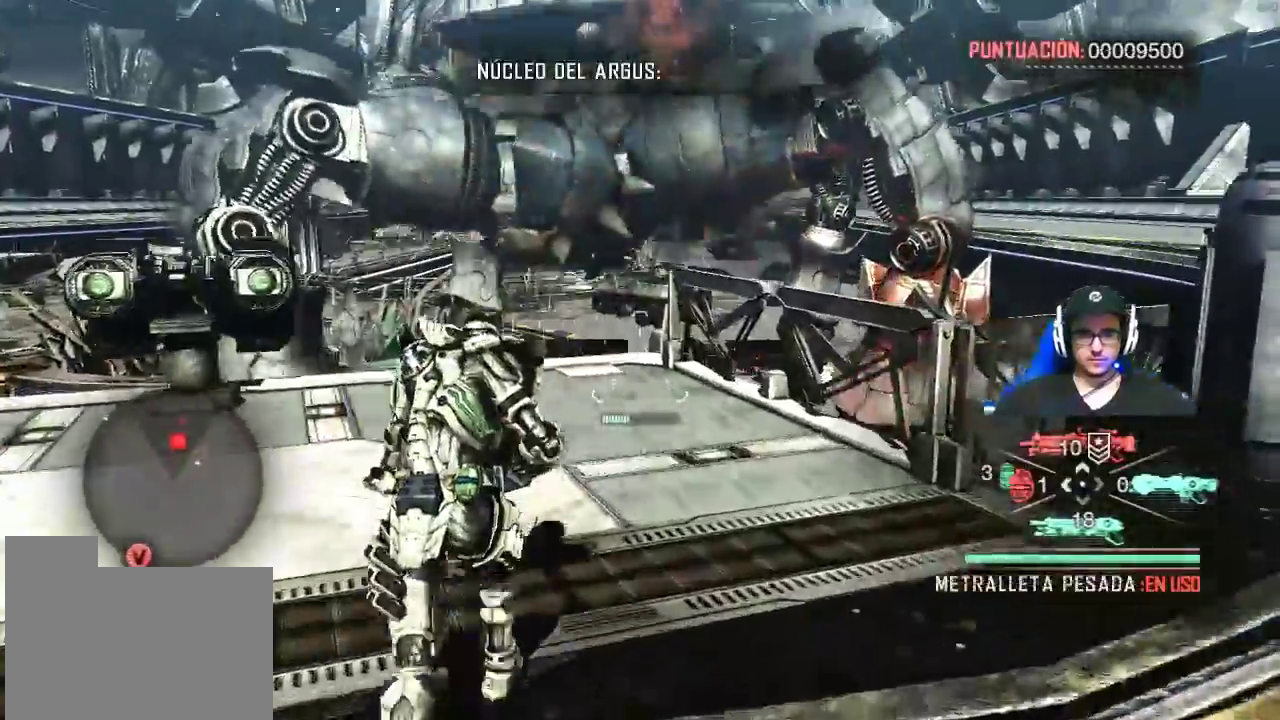
Gameplay with keyboard and mouse; each line is a JSON object with the keys and mouse buttons held at the frame after it. "events" lists presses ("down") and releases ("up") of "1", "2", "3", "4", "5", "a", "alt", "c", "caps_lock", "ctrl", "d", "e", "f", "g", "q", "r", "s", "shift", "space", "t", "tab", "v", "w", "x", "z", "mouse_left", "mouse_wheel" and "mouse_right" between this image and that frame as [ms after this image, input, new state], when the widget could be followed in between. "mouse_left", "mouse_wheel", "mouse_right" = the "left", "wheel", "right" buttons of the "mouse" list. No other keys are recorded. "wheel" means that the mouse wheel is clicked or scrolled. Not read: mouse_move.
{"keys": ["a", "w"], "mouse": [], "events": [[334, "a", "down"]]}
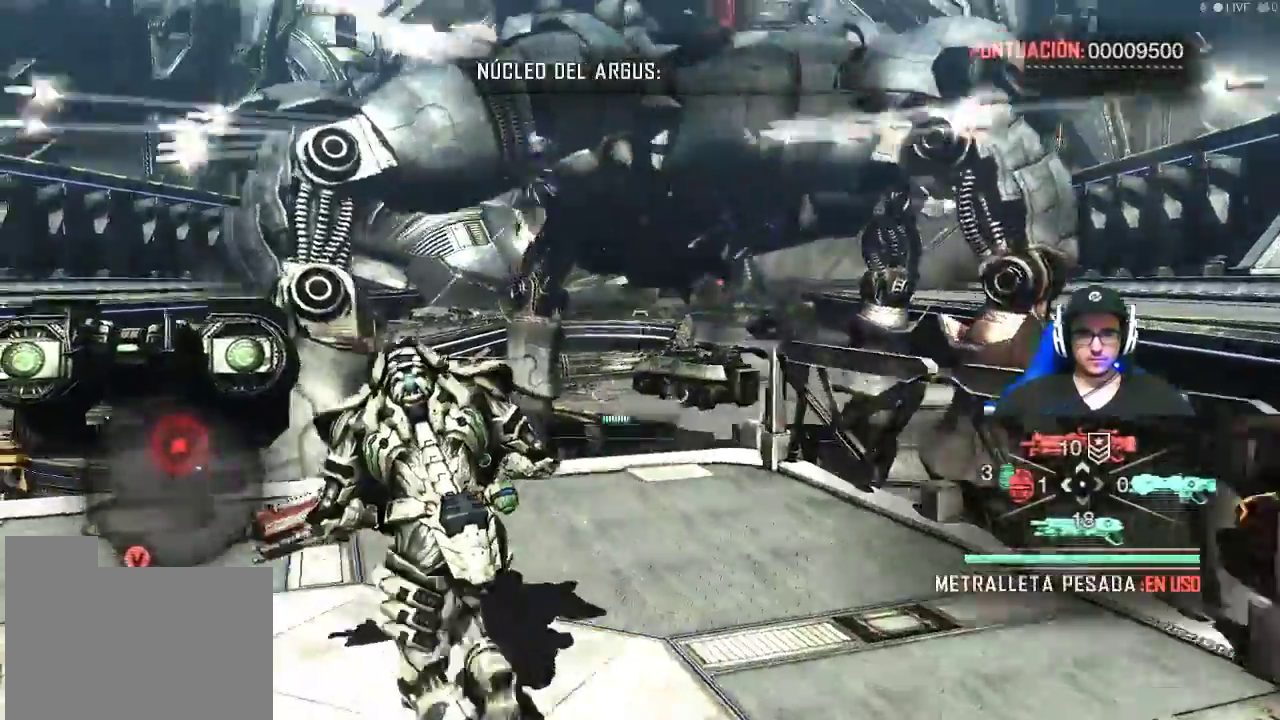
{"keys": [], "mouse": [], "events": [[217, "a", "up"], [450, "w", "up"]]}
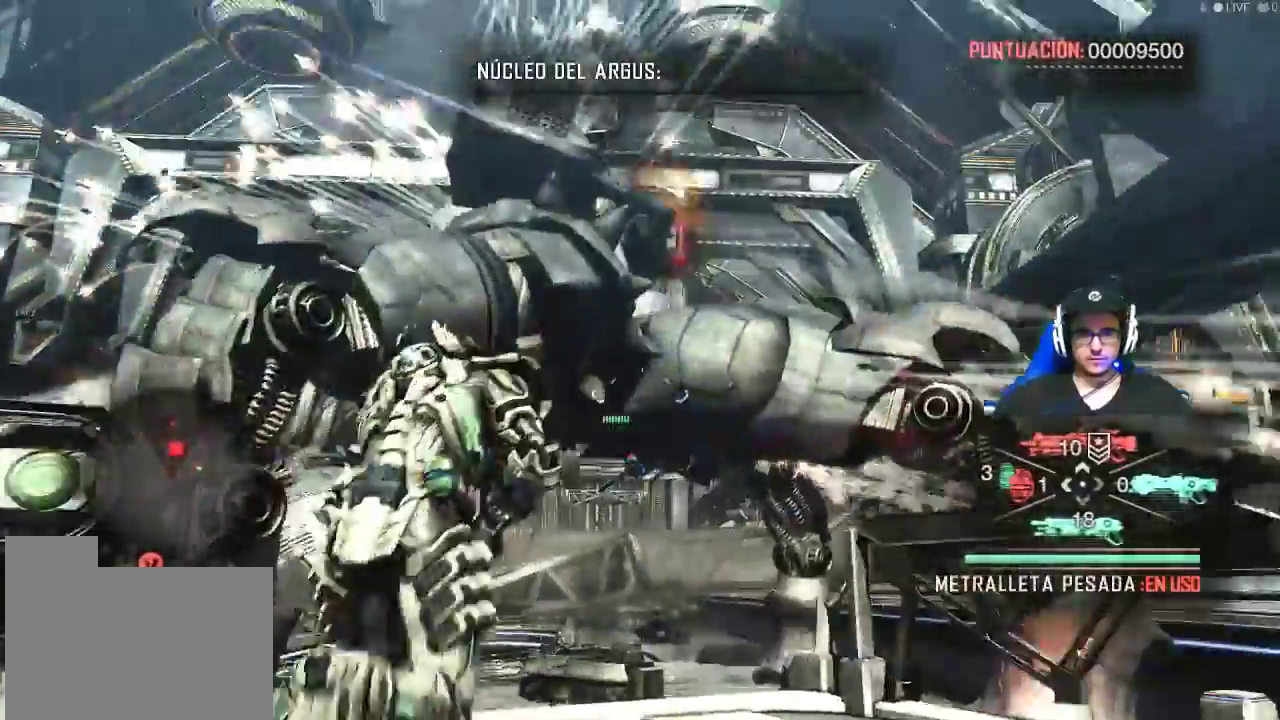
{"keys": [], "mouse": [], "events": []}
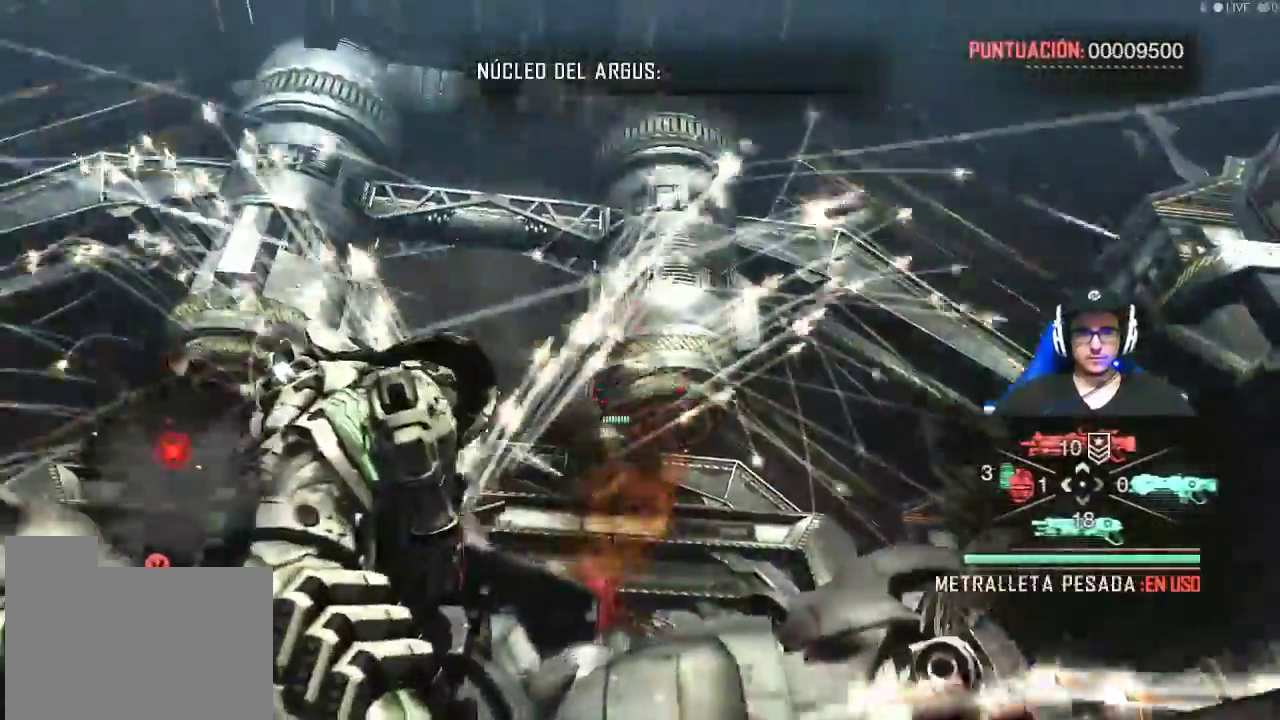
{"keys": ["s"], "mouse": [], "events": [[334, "s", "down"]]}
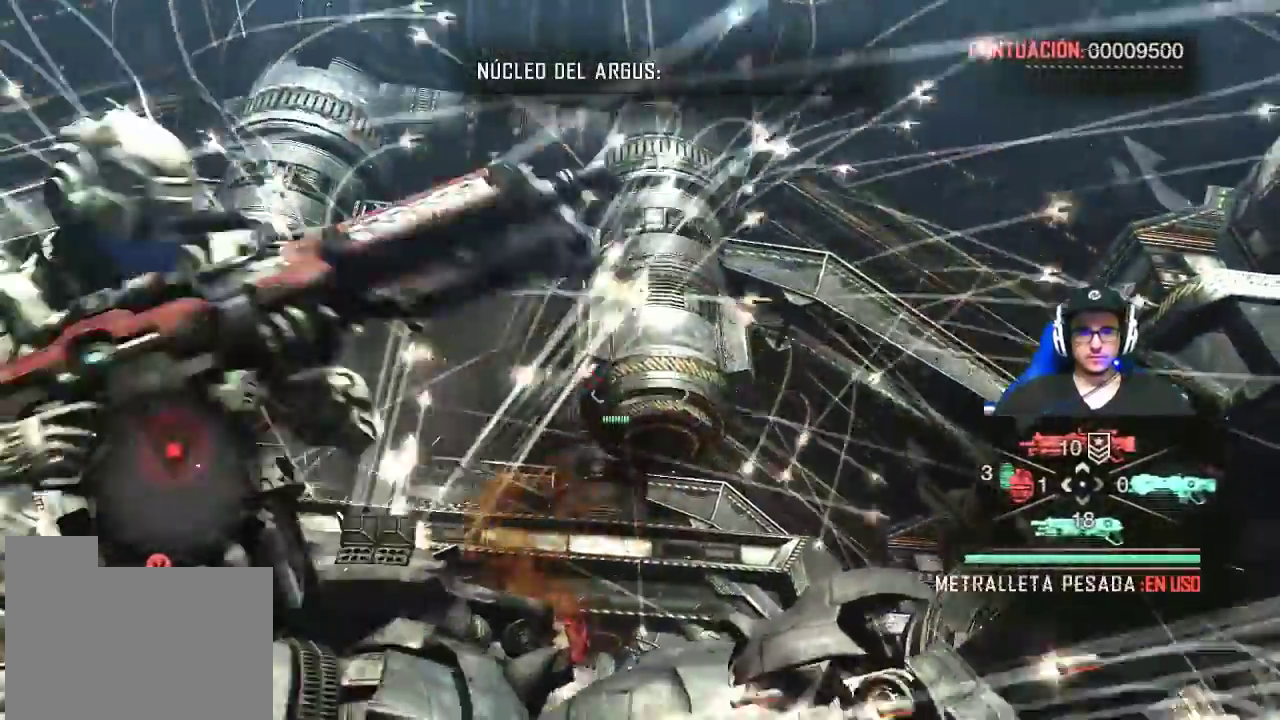
{"keys": ["s"], "mouse": [], "events": []}
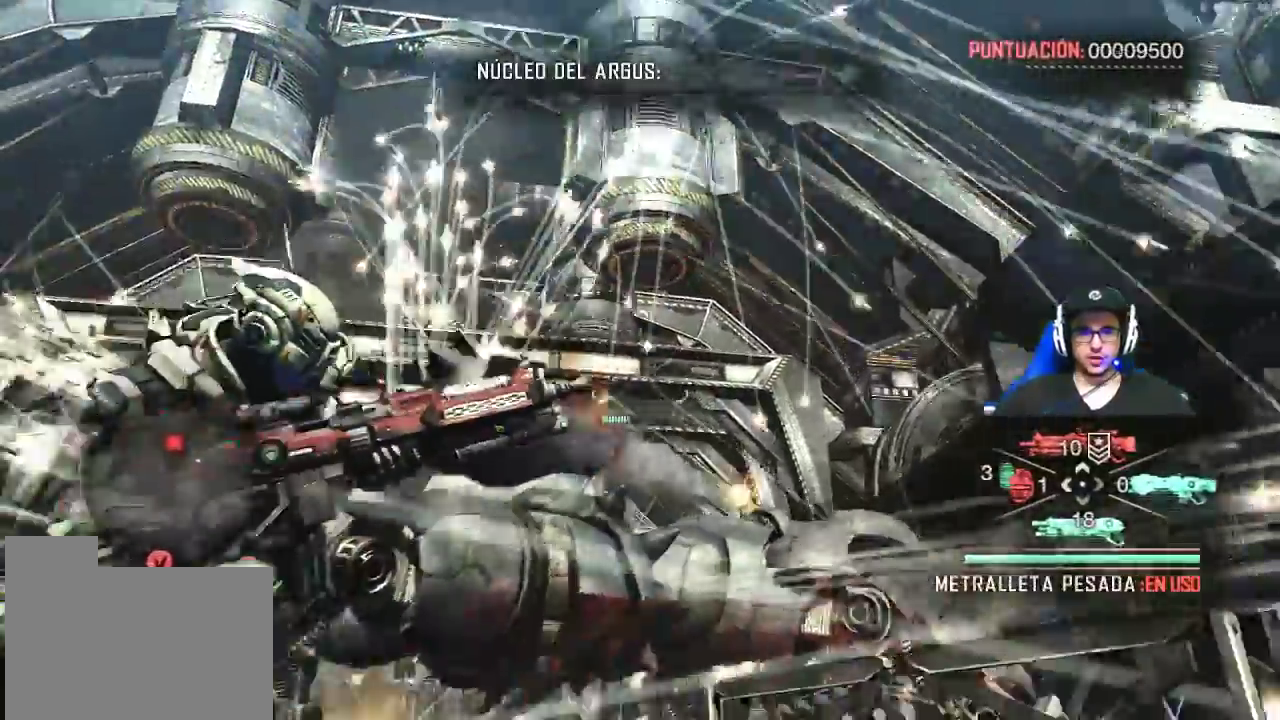
{"keys": ["a", "s"], "mouse": [], "events": [[267, "a", "down"]]}
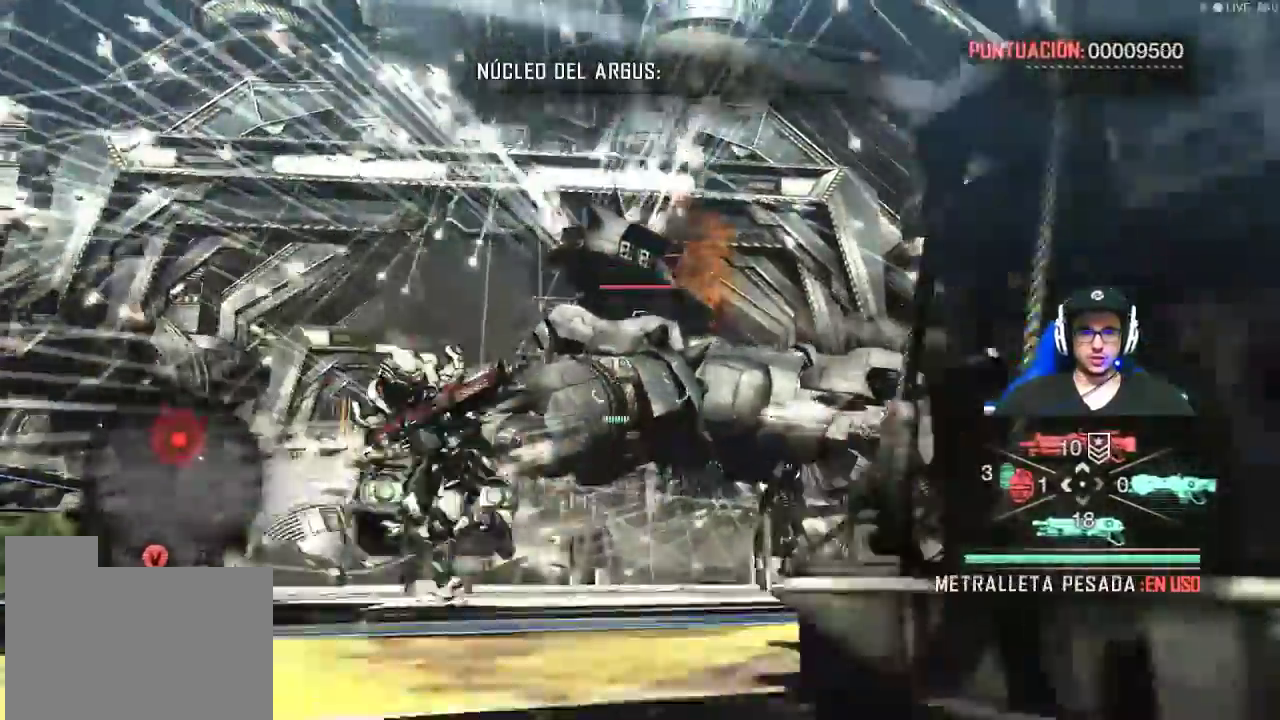
{"keys": ["a", "s"], "mouse": [], "events": []}
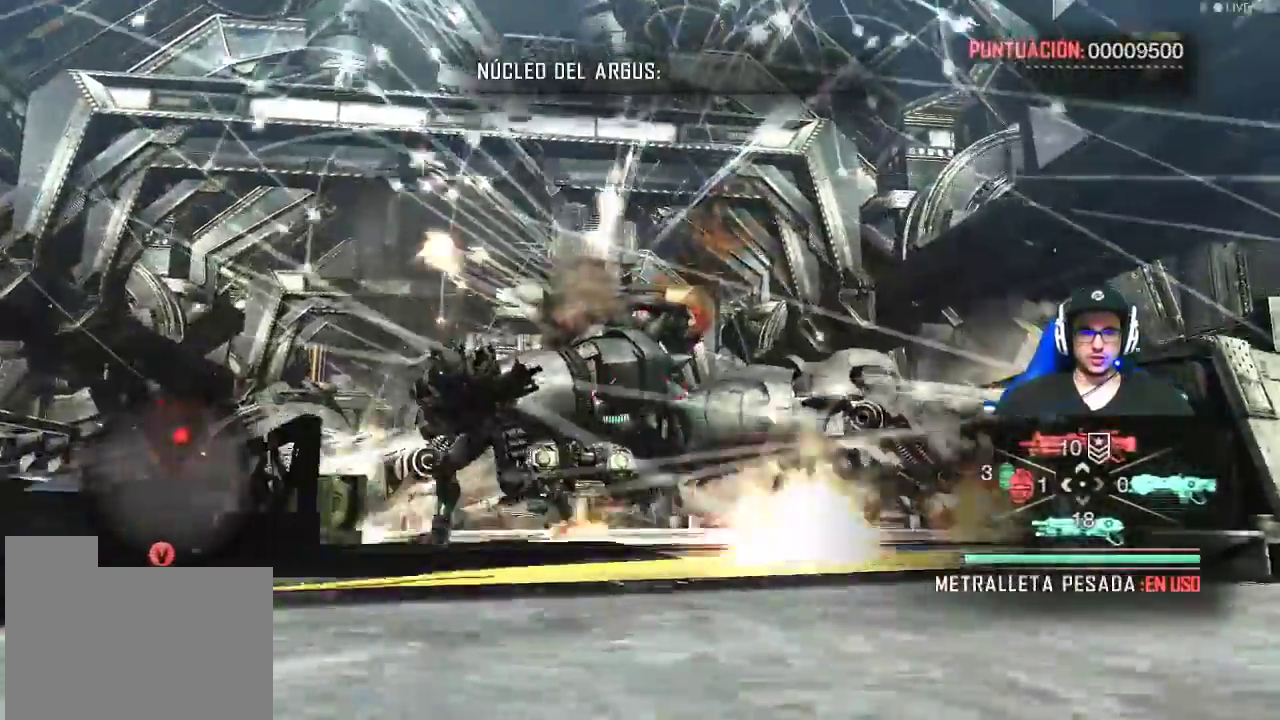
{"keys": ["d"], "mouse": [], "events": [[117, "a", "up"], [117, "d", "down"], [217, "s", "up"]]}
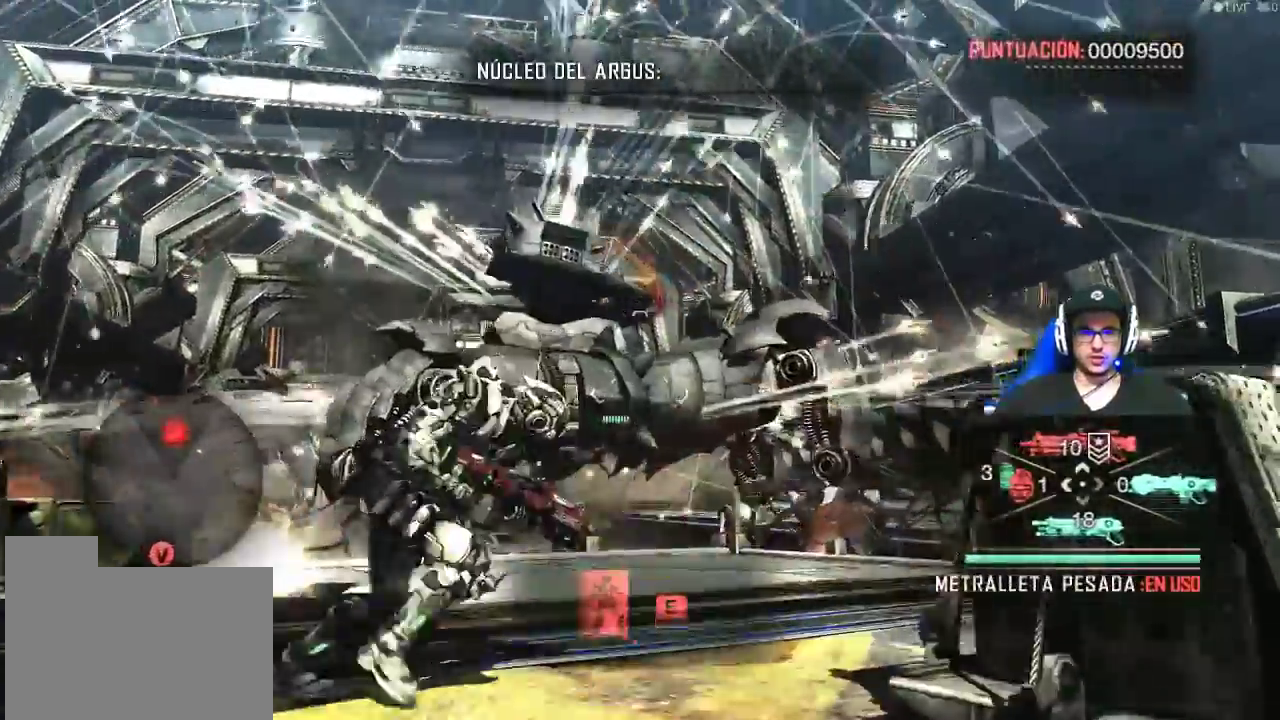
{"keys": ["a"], "mouse": [], "events": [[267, "a", "down"], [367, "d", "up"]]}
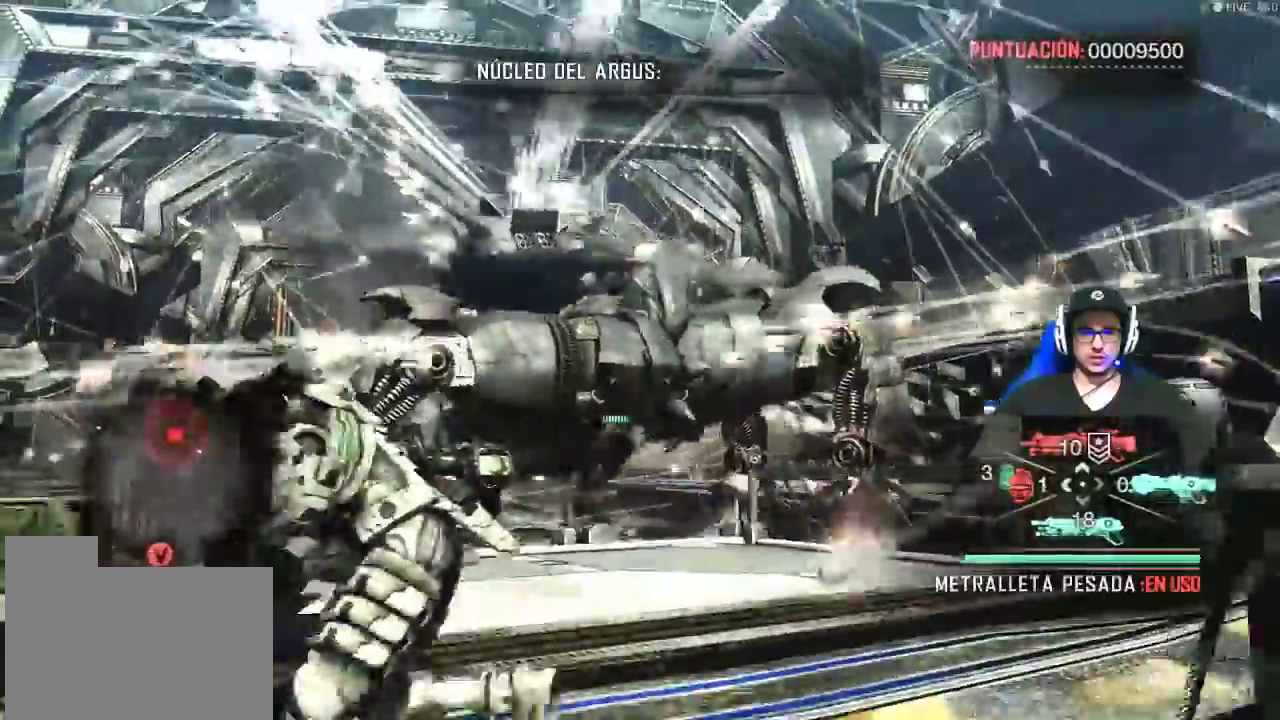
{"keys": ["a", "w"], "mouse": [], "events": [[434, "w", "down"]]}
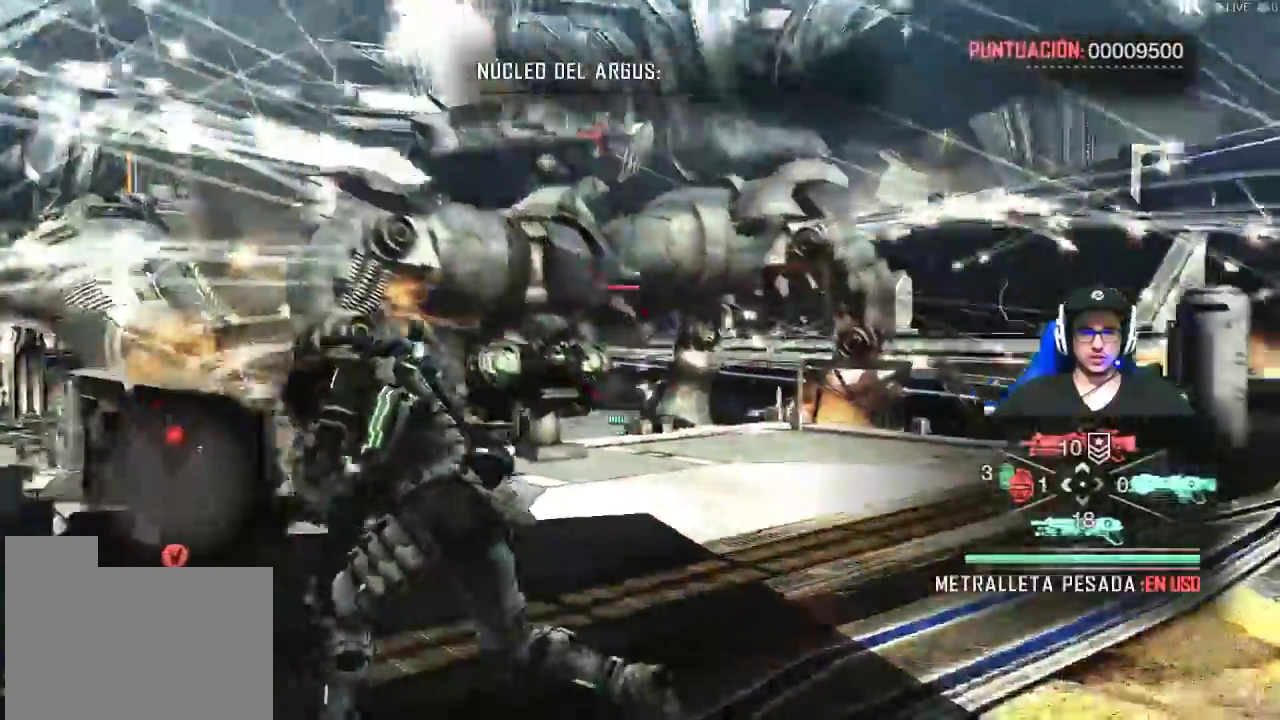
{"keys": ["d", "w"], "mouse": [], "events": [[17, "a", "up"], [400, "d", "down"]]}
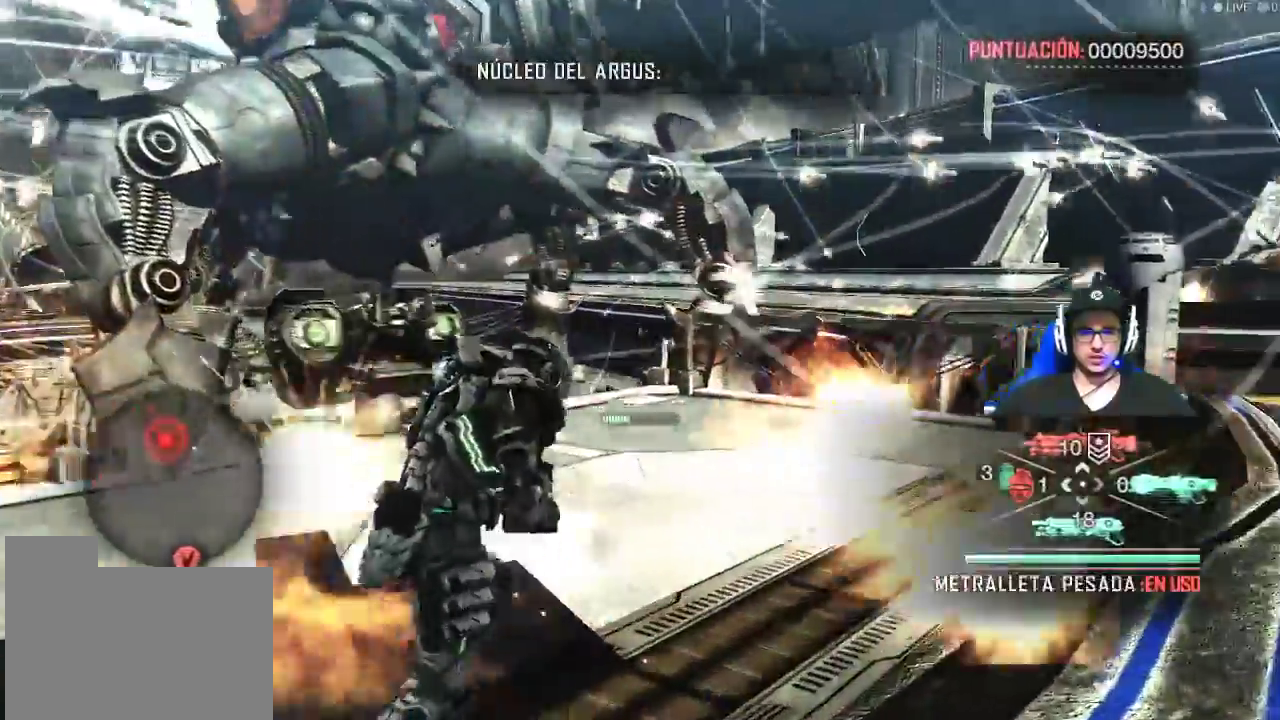
{"keys": ["a", "s"], "mouse": [], "events": [[34, "w", "up"], [317, "s", "down"], [417, "d", "up"], [467, "a", "down"]]}
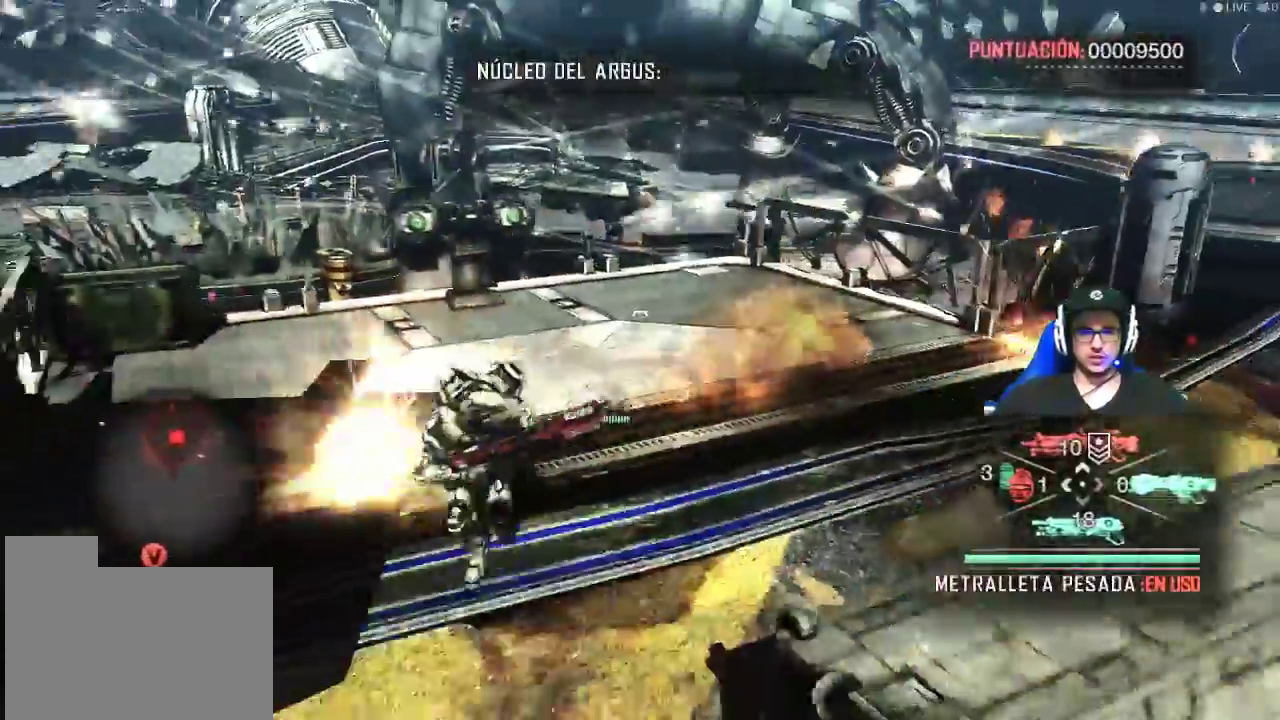
{"keys": ["d", "s"], "mouse": [], "events": [[417, "a", "up"], [417, "d", "down"]]}
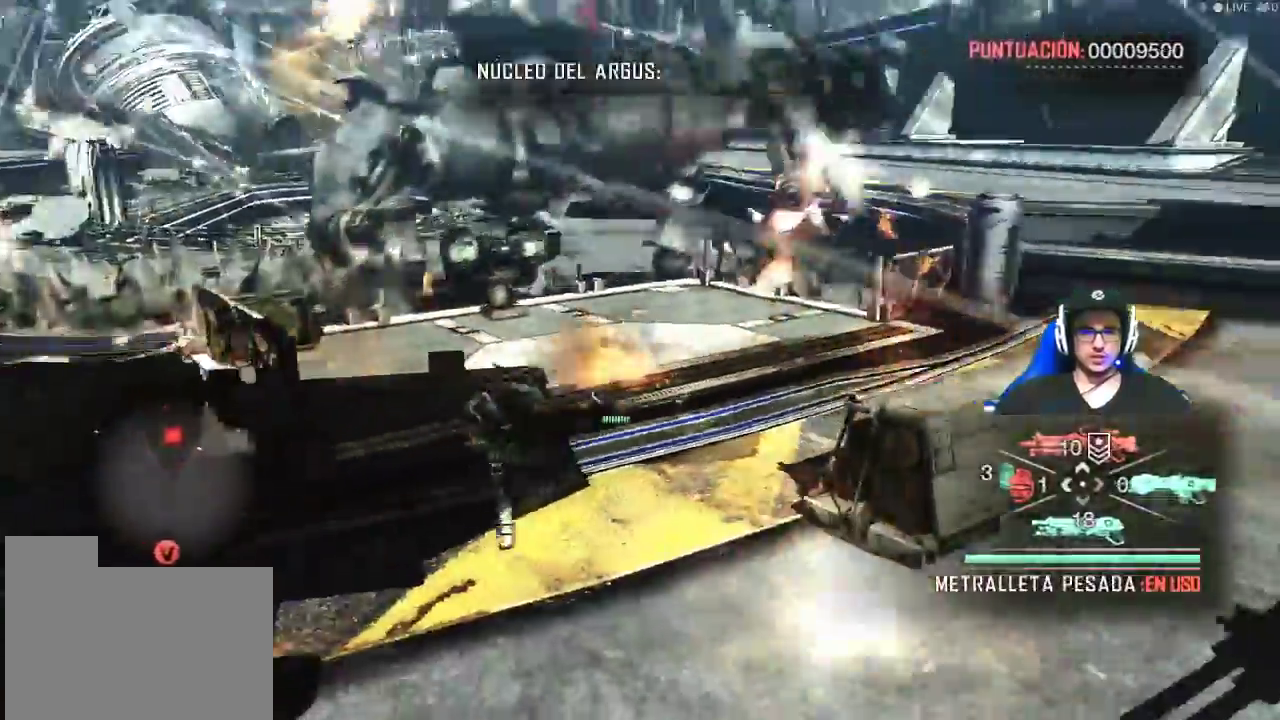
{"keys": ["d", "space"], "mouse": [], "events": [[250, "s", "up"], [500, "space", "down"]]}
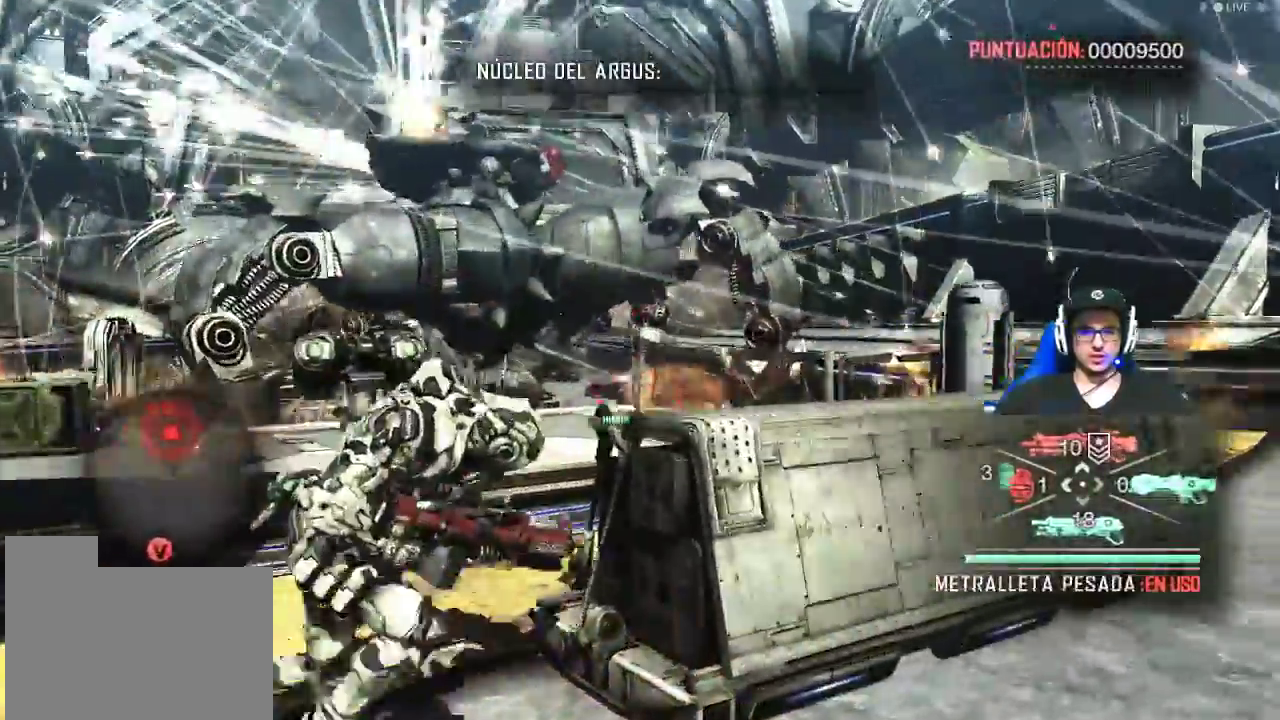
{"keys": ["d"], "mouse": []}
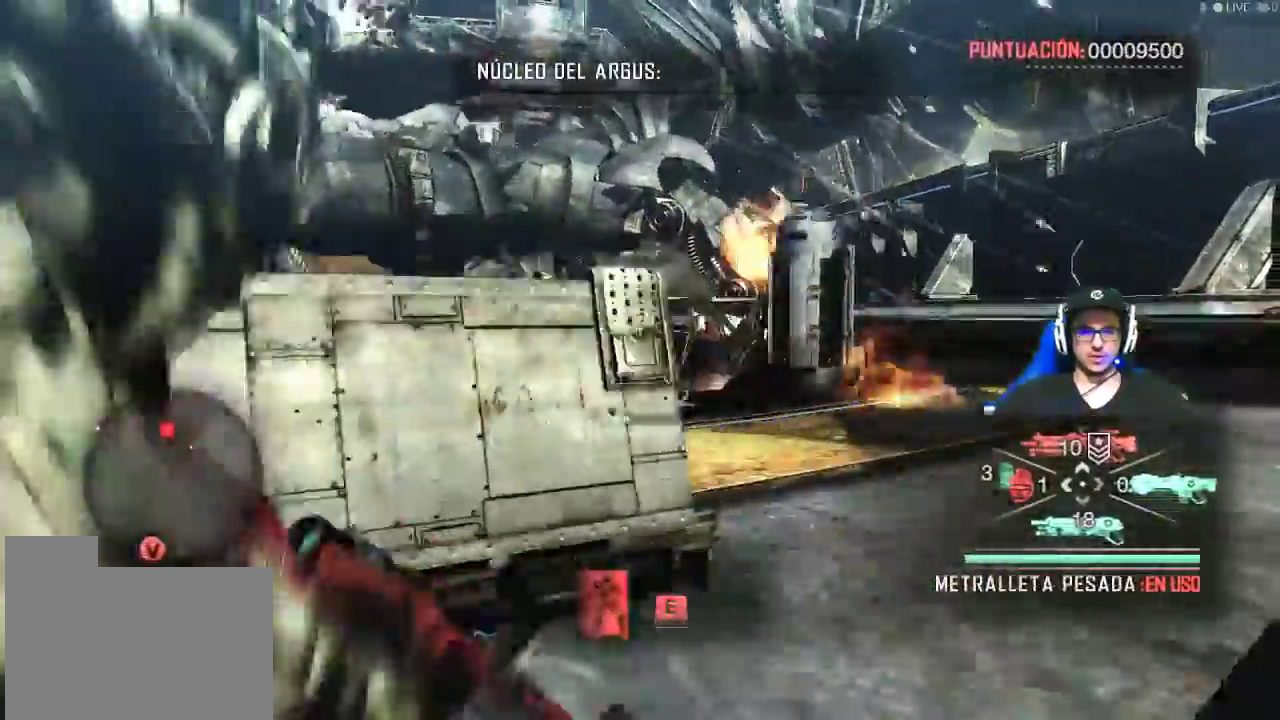
{"keys": ["d"], "mouse": [], "events": [[200, "space", "down"], [384, "space", "up"]]}
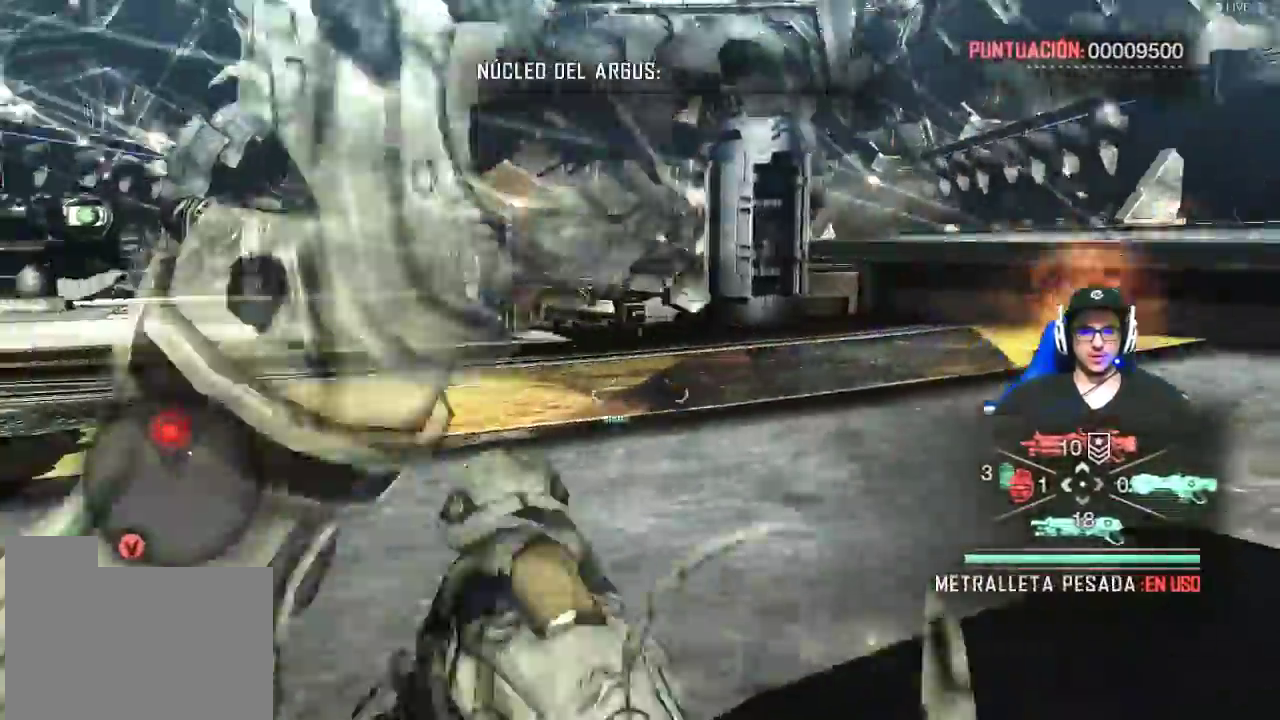
{"keys": ["w"], "mouse": [], "events": [[167, "w", "down"], [350, "d", "up"]]}
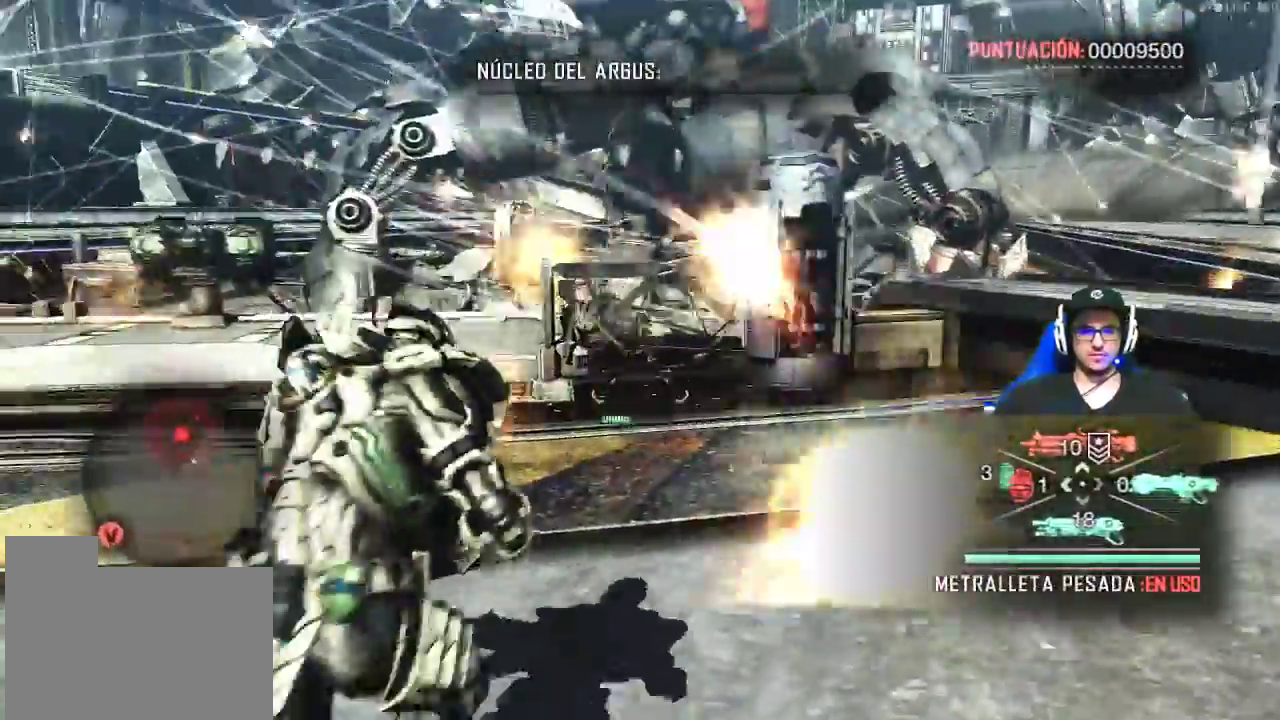
{"keys": ["a"], "mouse": [], "events": [[67, "a", "down"], [184, "w", "up"]]}
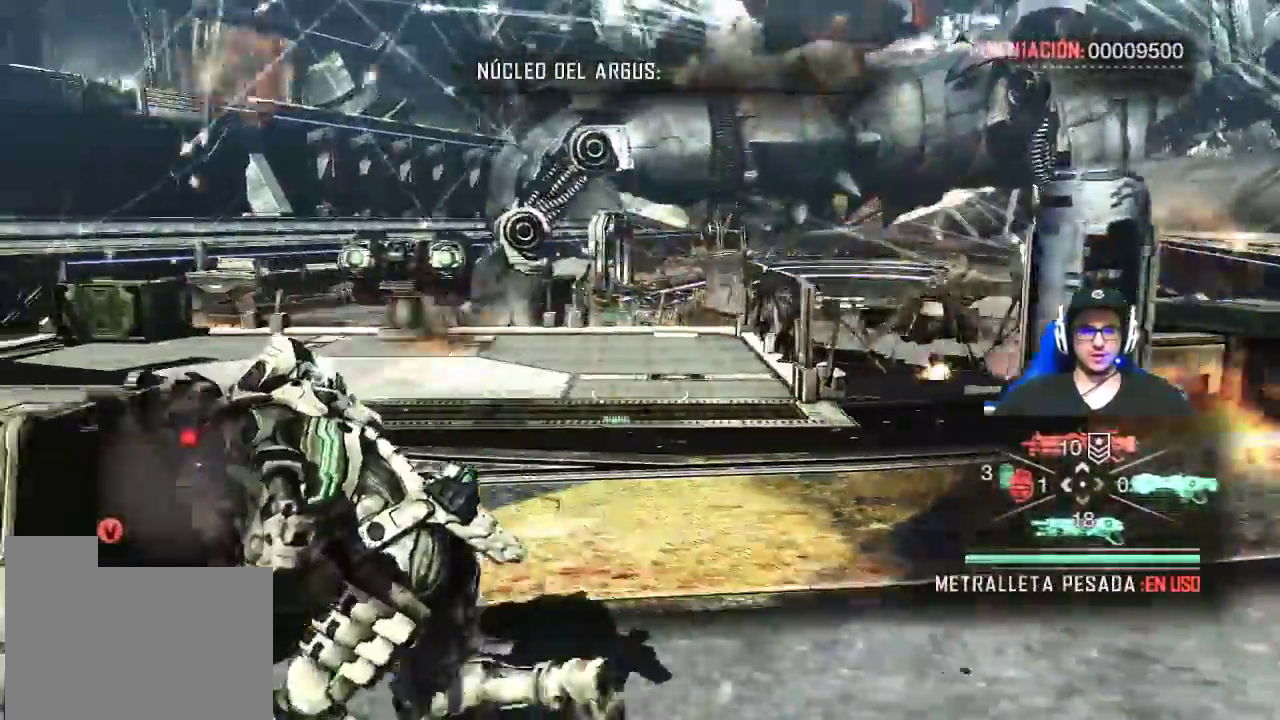
{"keys": ["a", "e"], "mouse": [], "events": [[234, "s", "down"], [334, "s", "up"], [467, "e", "down"]]}
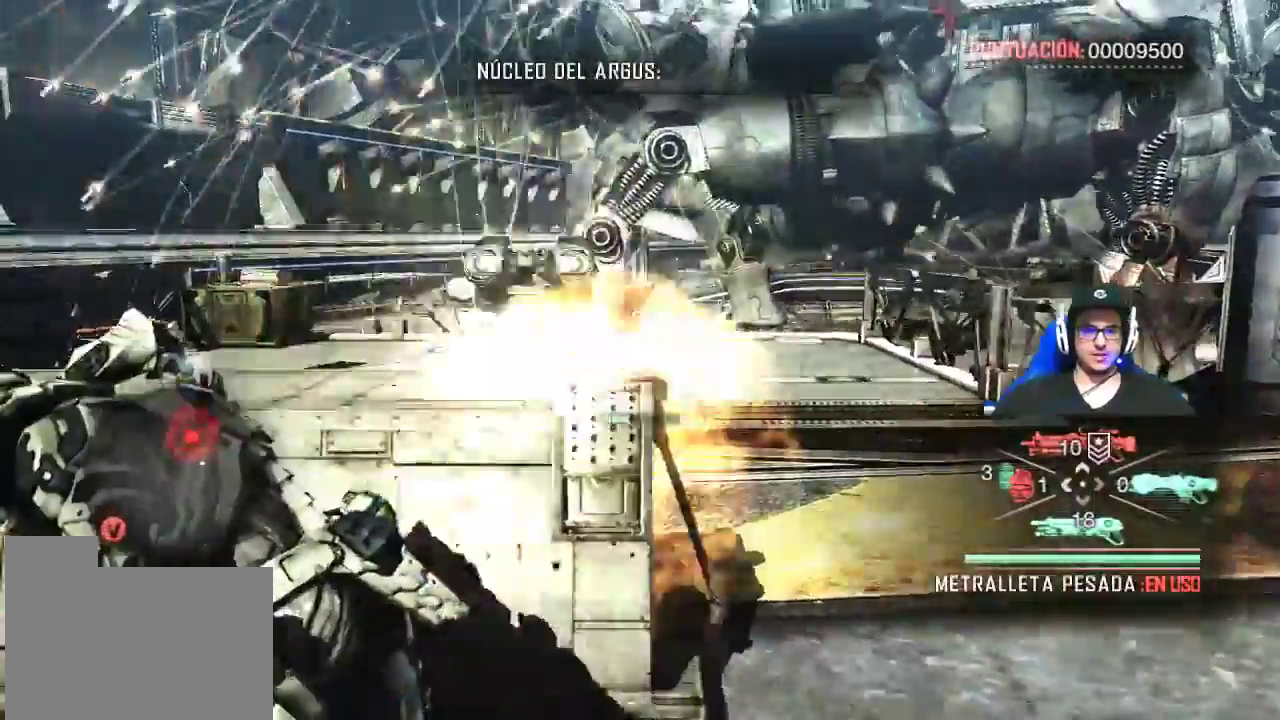
{"keys": [], "mouse": [], "events": [[17, "a", "up"], [167, "e", "up"]]}
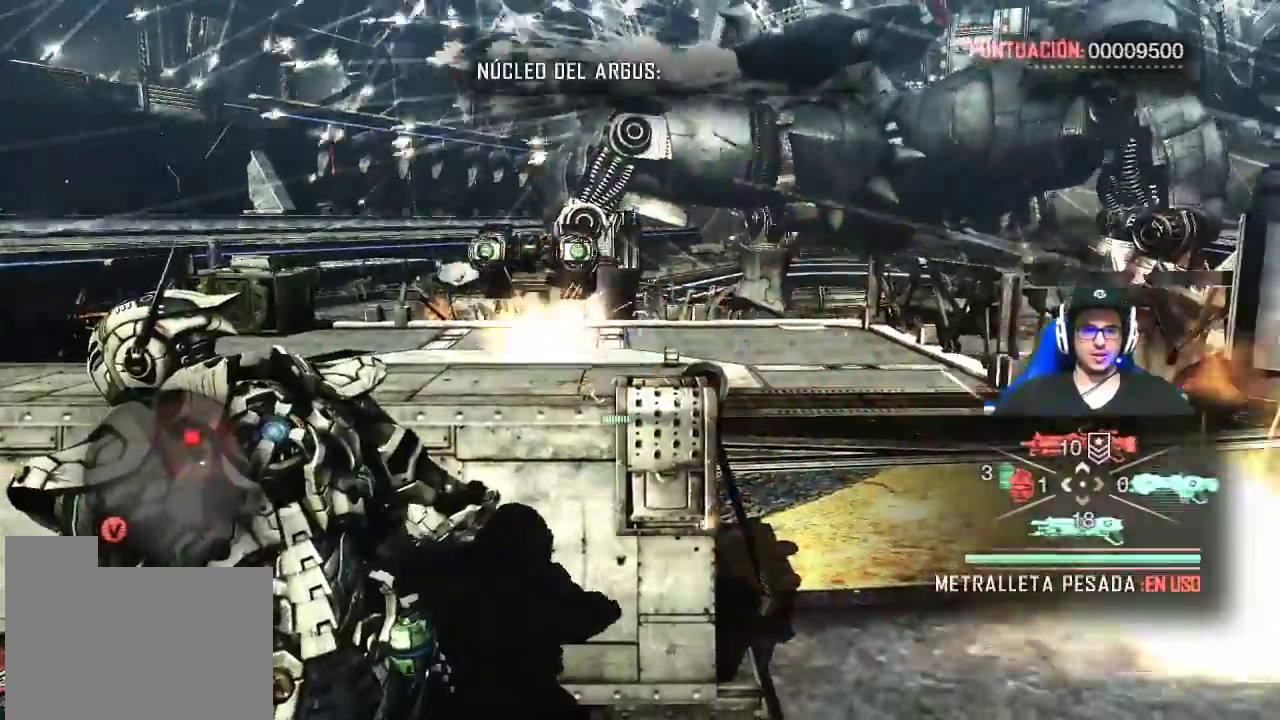
{"keys": ["e"], "mouse": [], "events": [[84, "e", "down"], [184, "e", "up"], [317, "w", "down"], [500, "e", "down"], [500, "w", "up"]]}
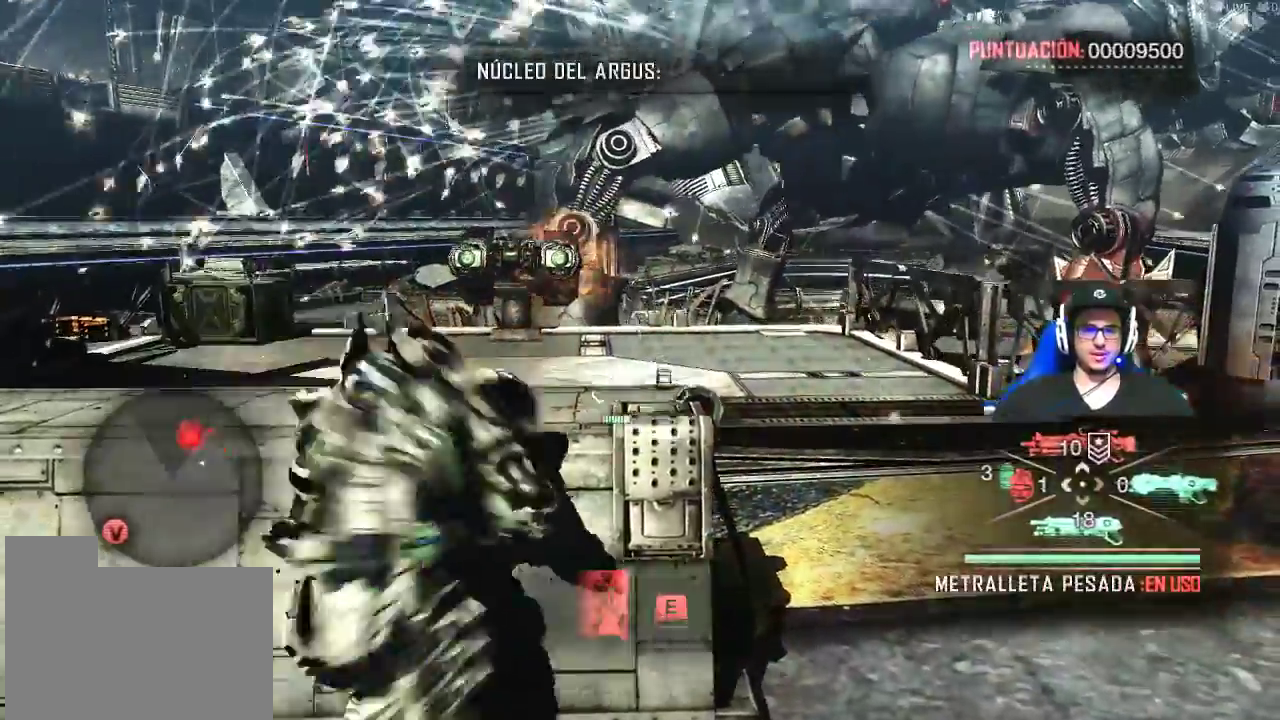
{"keys": [], "mouse": [], "events": [[100, "e", "up"]]}
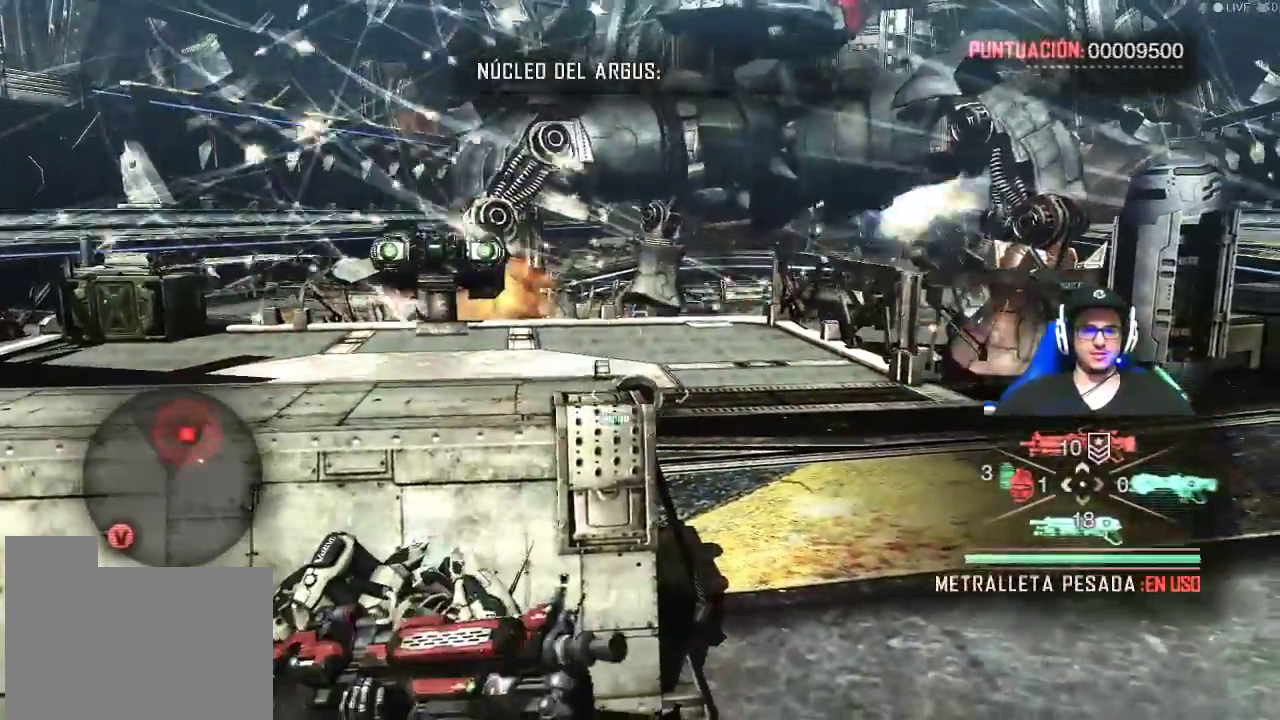
{"keys": ["a"], "mouse": [], "events": [[450, "a", "down"]]}
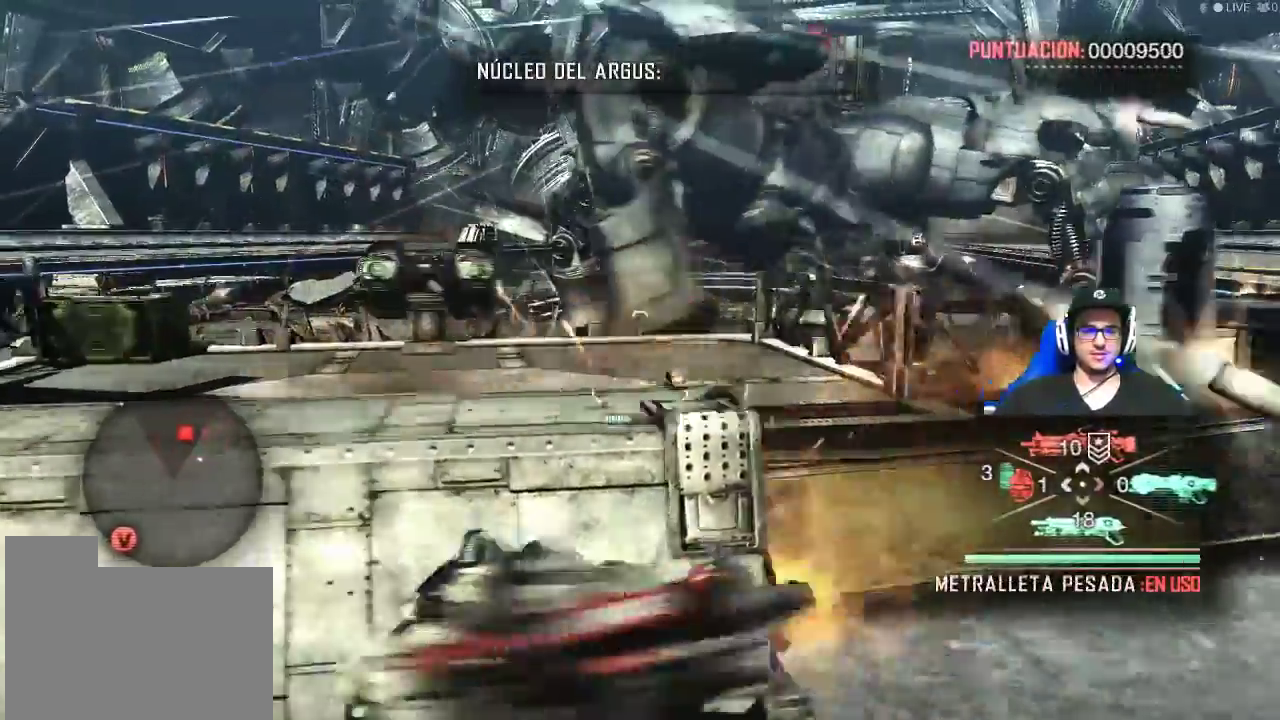
{"keys": ["a"], "mouse": [], "events": []}
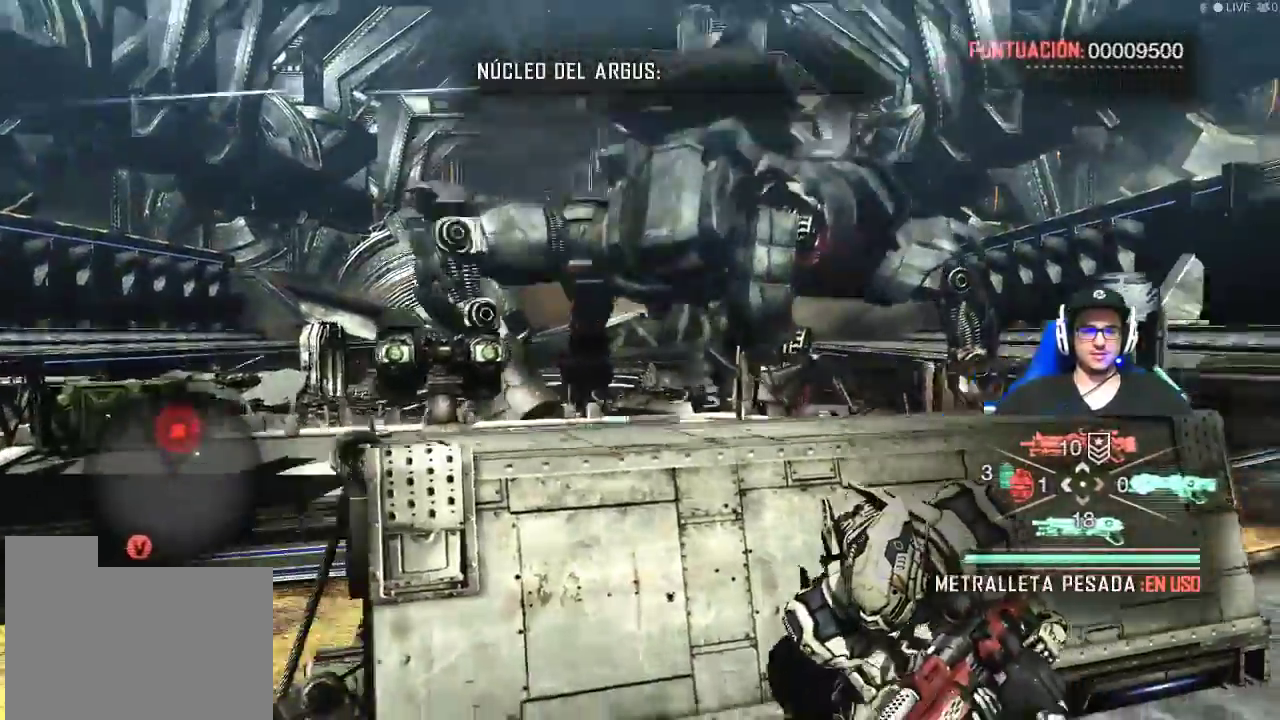
{"keys": [], "mouse": [], "events": [[434, "a", "up"]]}